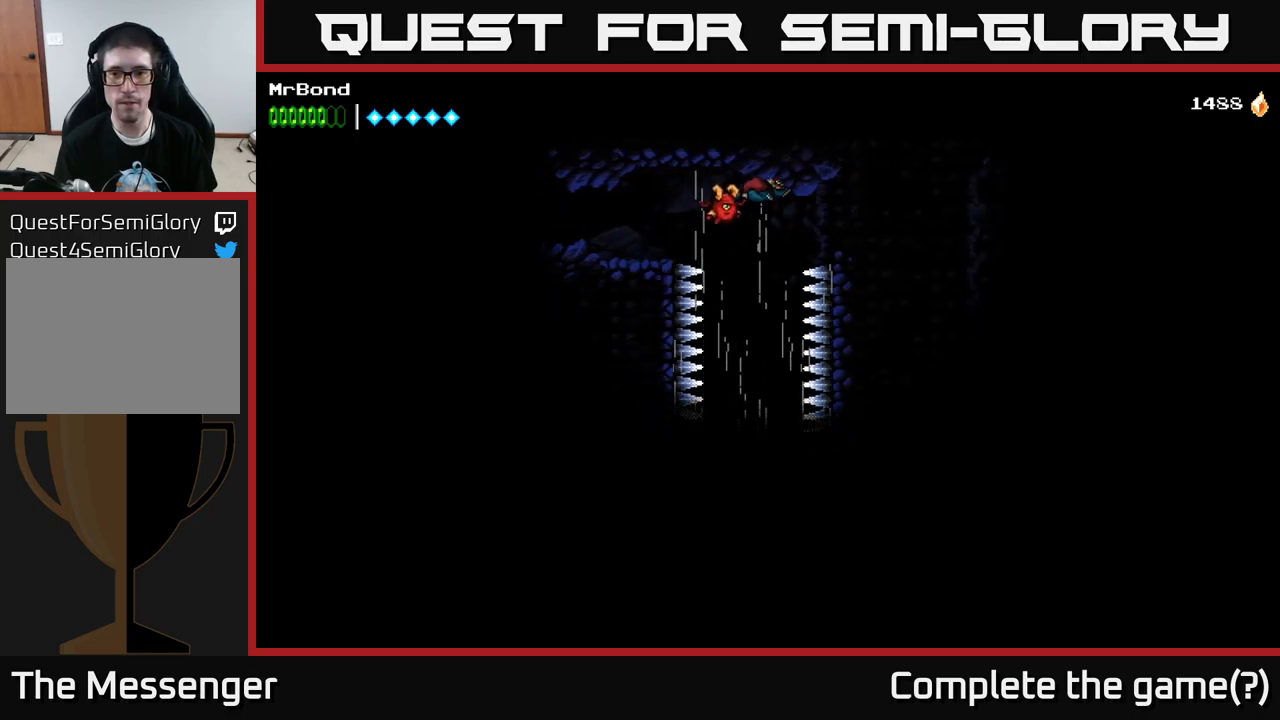
Gameplay with a controller (Xbox layout); each line is a JSON object with the inputs held at the frame after it. "events" lists button and stick changes between this image and that frame as [ms after this image, input, new state], when the widget could be followed in between.
{"buttons": ["A", "DPAD_RIGHT"], "left_stick": "center", "right_stick": "center", "events": [[200, "DPAD_RIGHT", "down"]]}
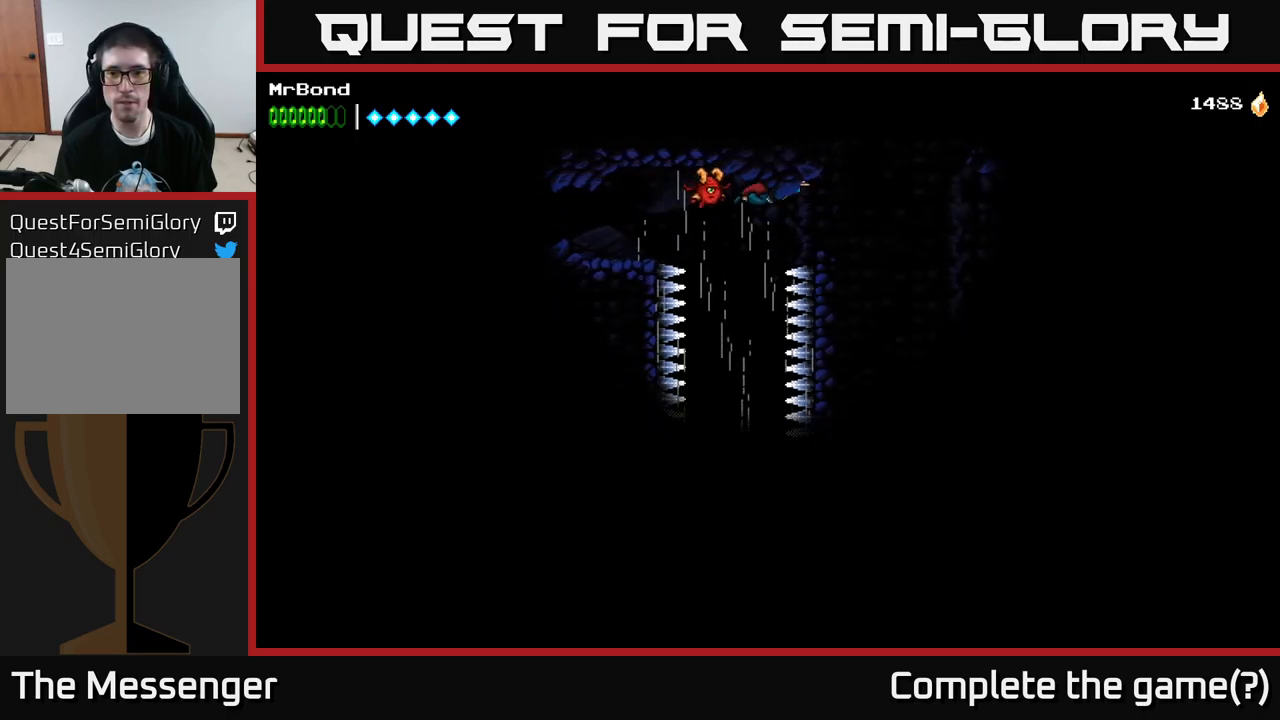
{"buttons": ["A", "DPAD_RIGHT"], "left_stick": "center", "right_stick": "center", "events": []}
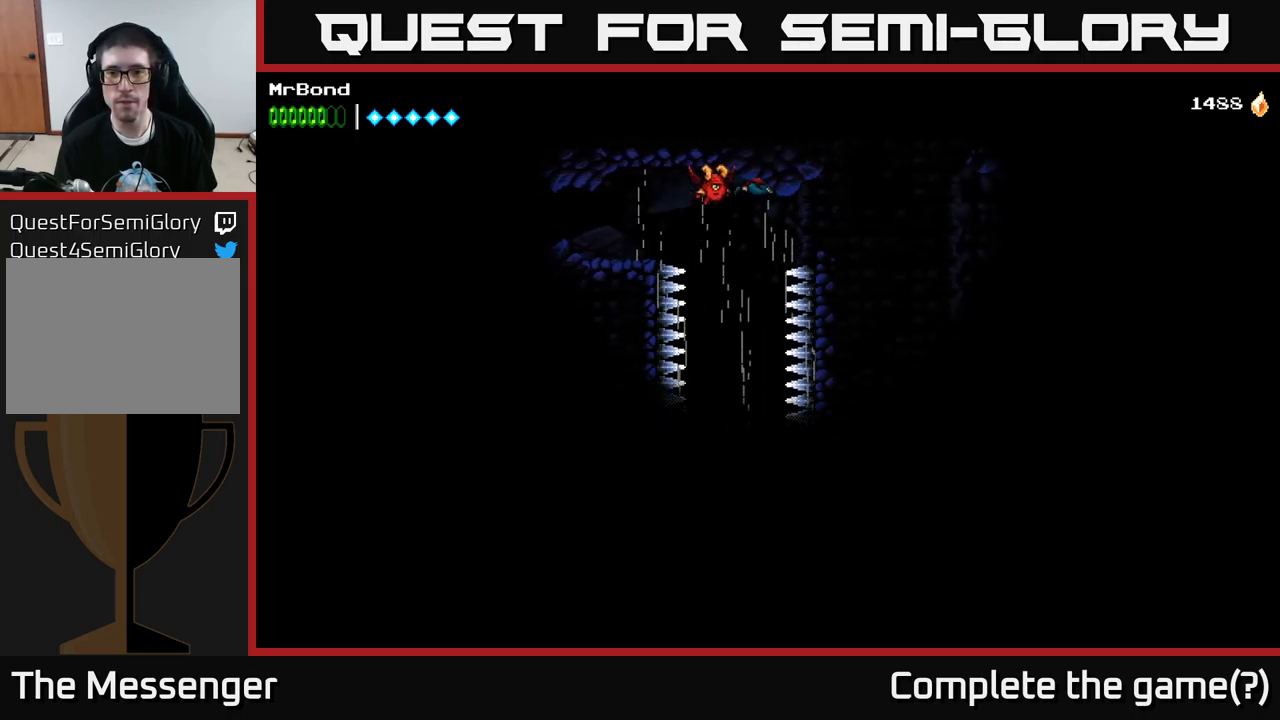
{"buttons": ["A", "DPAD_LEFT"], "left_stick": "center", "right_stick": "center", "events": [[267, "DPAD_RIGHT", "up"], [317, "DPAD_LEFT", "down"]]}
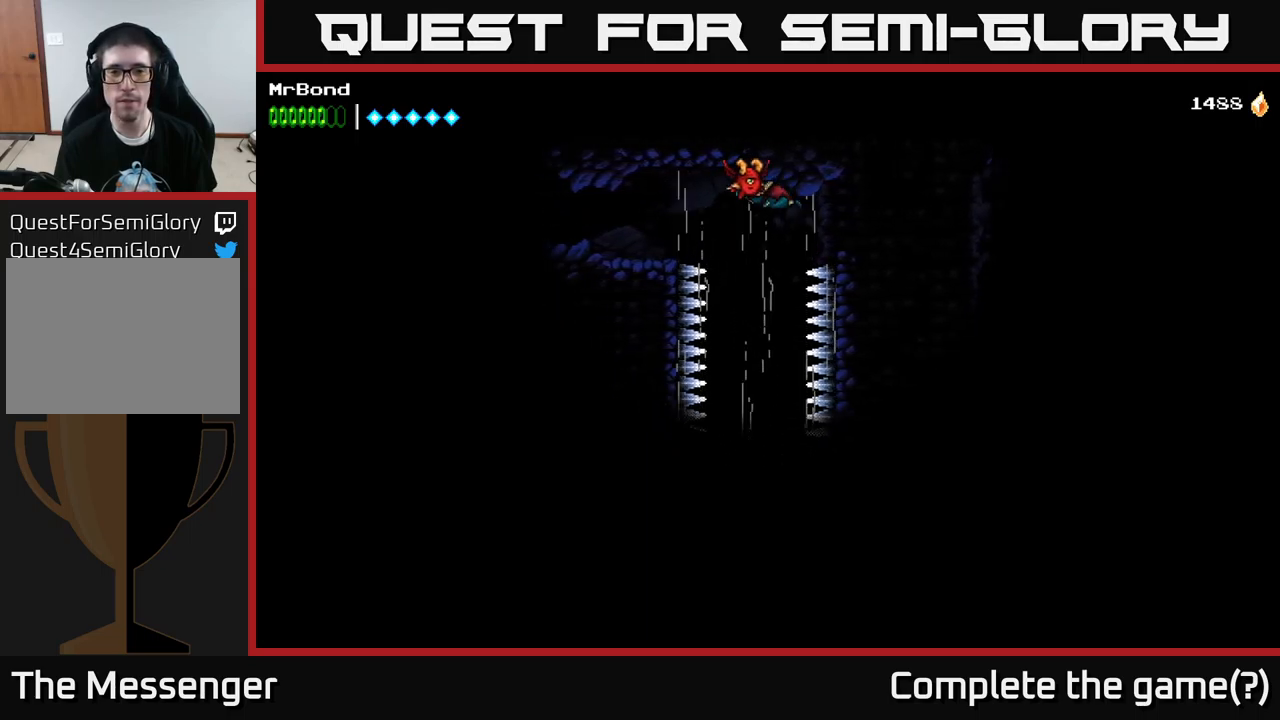
{"buttons": ["DPAD_LEFT"], "left_stick": "center", "right_stick": "center", "events": [[483, "A", "up"]]}
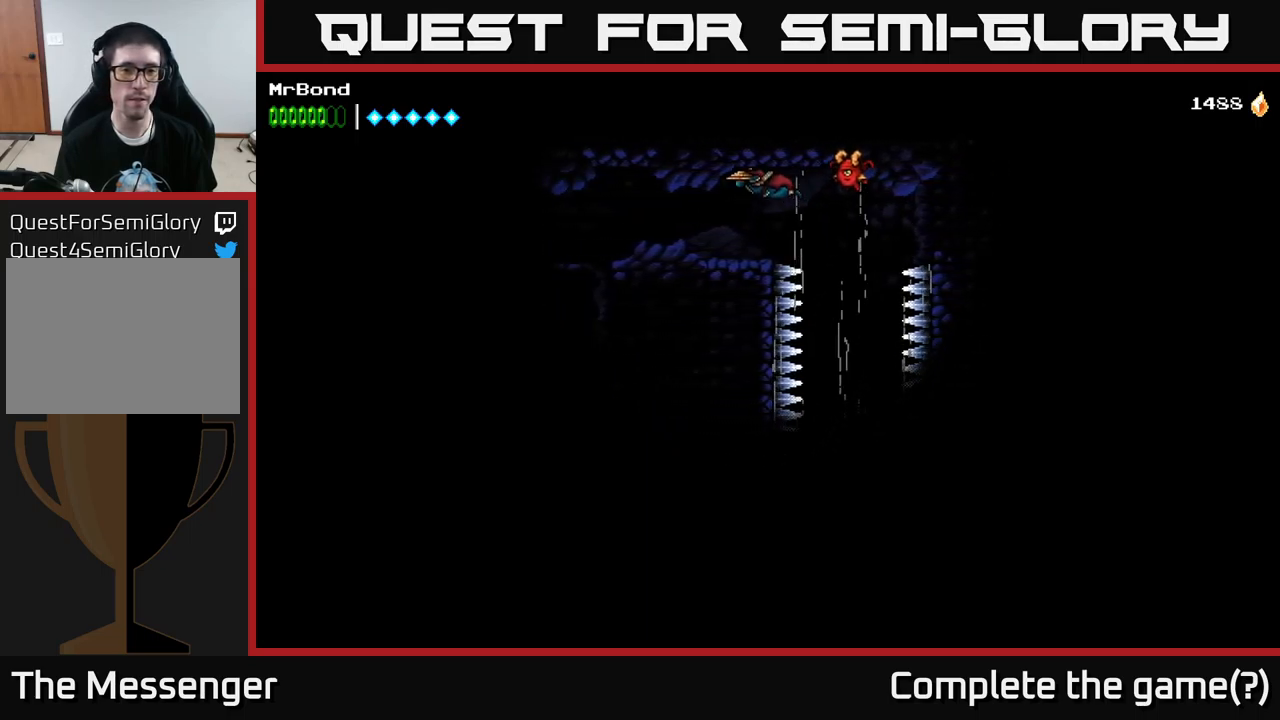
{"buttons": ["DPAD_LEFT"], "left_stick": "center", "right_stick": "center", "events": []}
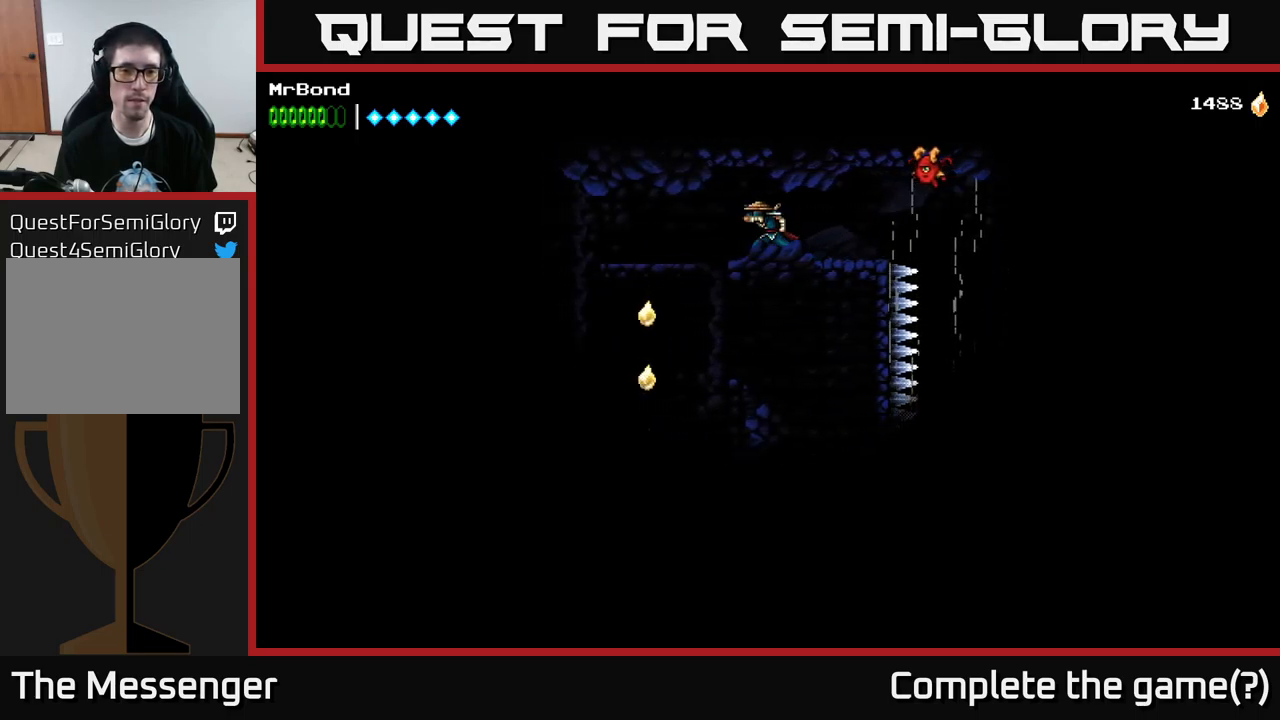
{"buttons": [], "left_stick": "center", "right_stick": "center", "events": [[483, "DPAD_LEFT", "up"]]}
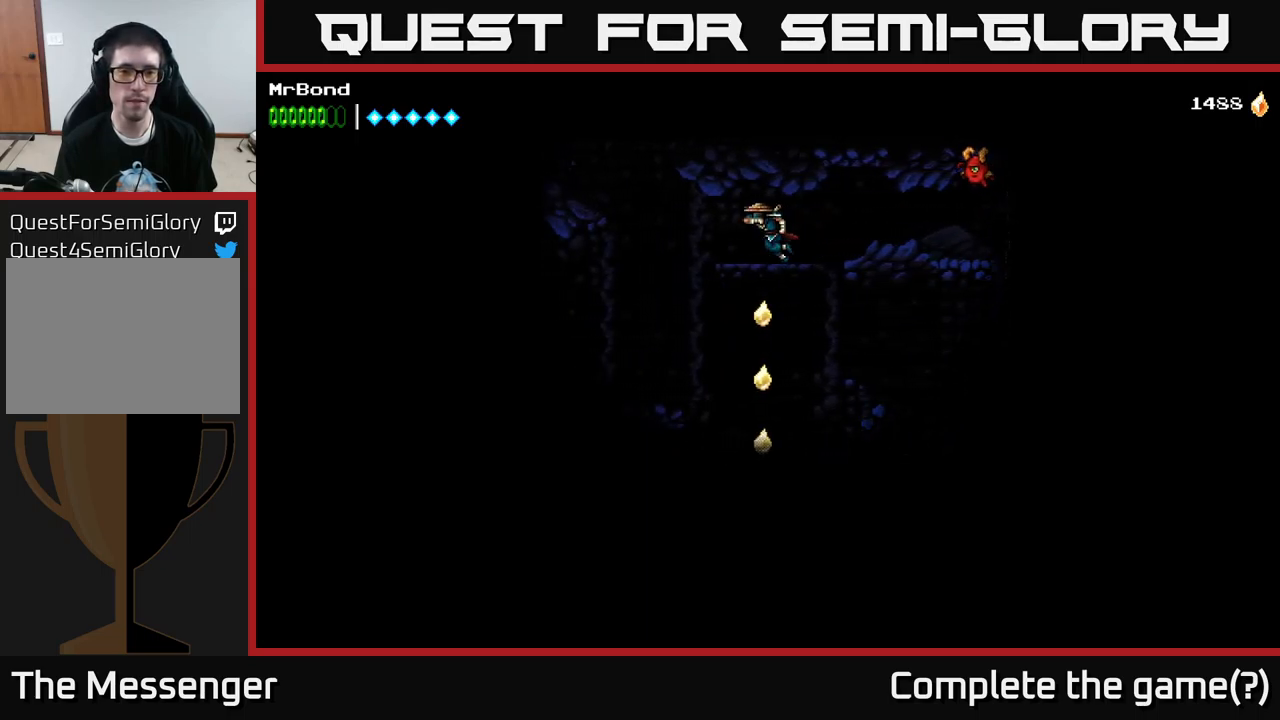
{"buttons": [], "left_stick": "center", "right_stick": "center", "events": []}
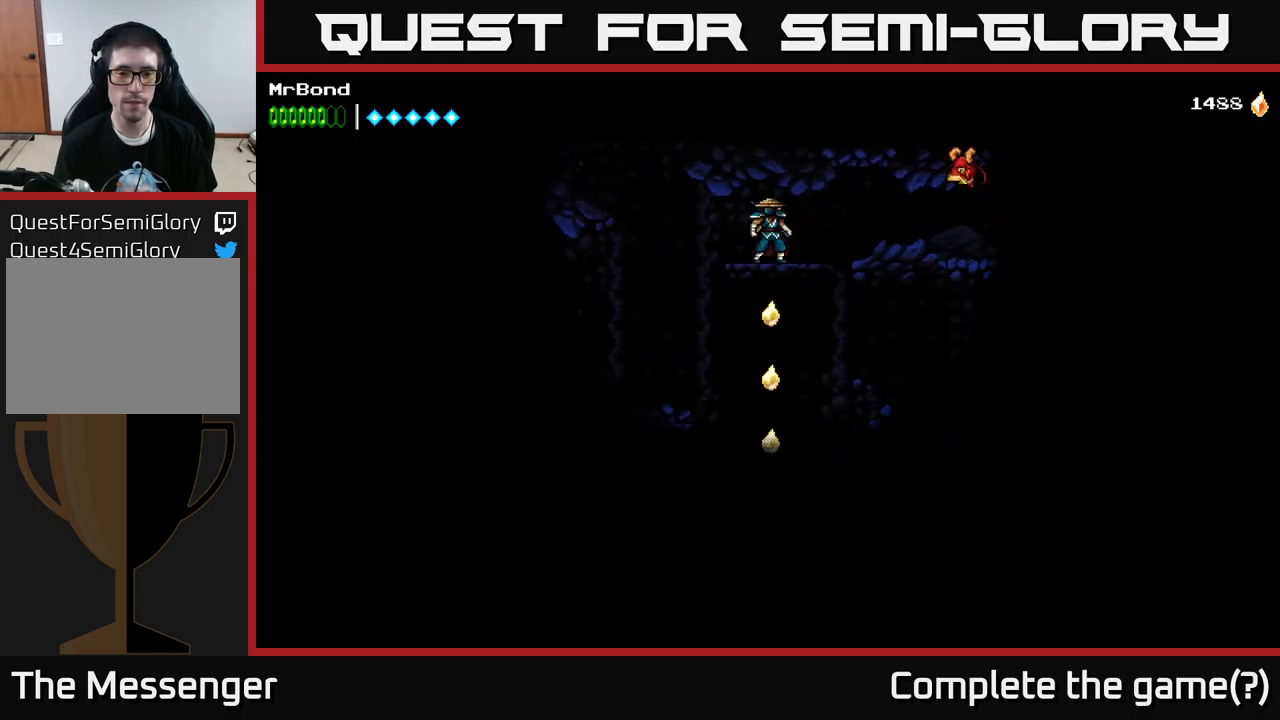
{"buttons": [], "left_stick": "center", "right_stick": "center", "events": []}
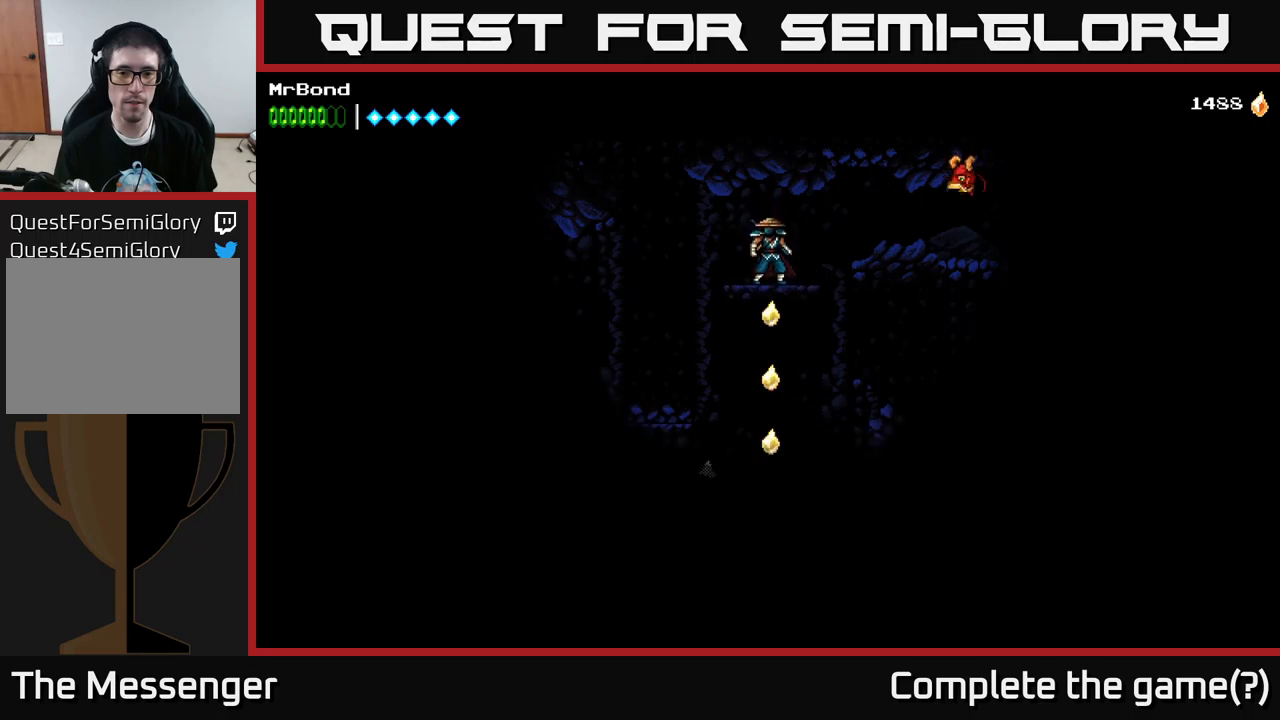
{"buttons": [], "left_stick": "center", "right_stick": "center", "events": []}
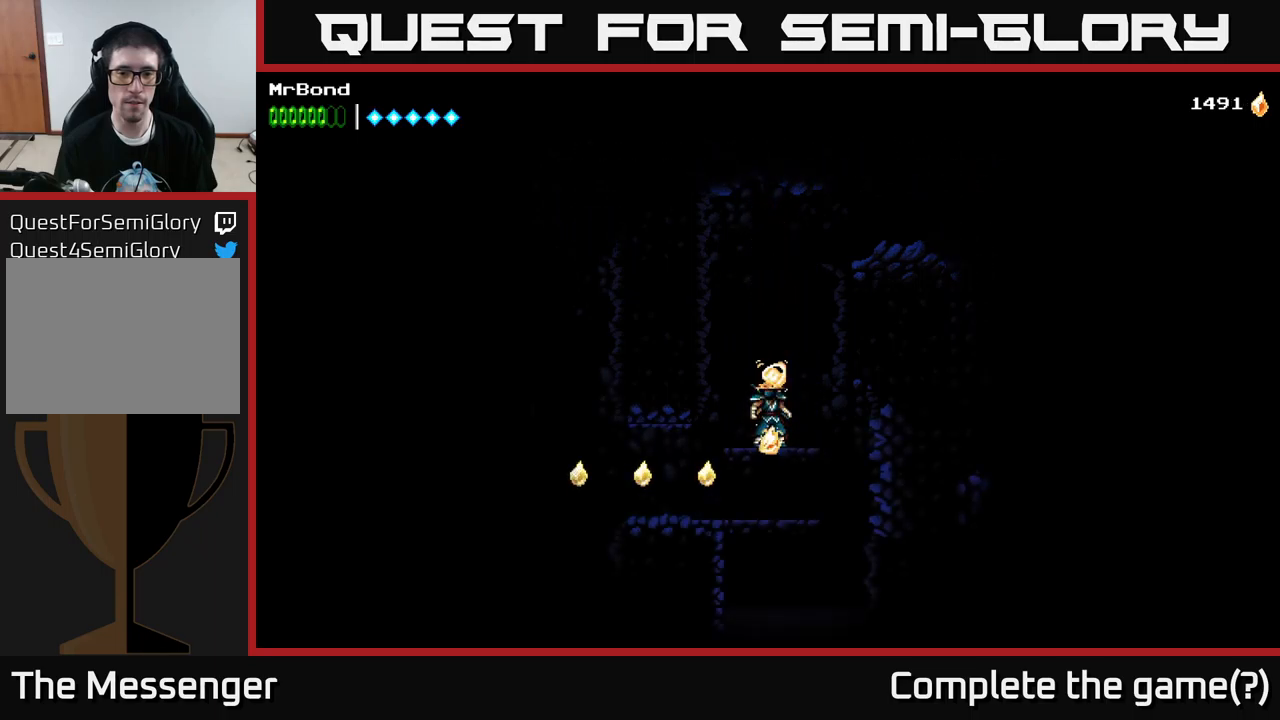
{"buttons": ["DPAD_LEFT"], "left_stick": "center", "right_stick": "center", "events": [[134, "DPAD_LEFT", "down"], [200, "A", "down"], [284, "A", "up"]]}
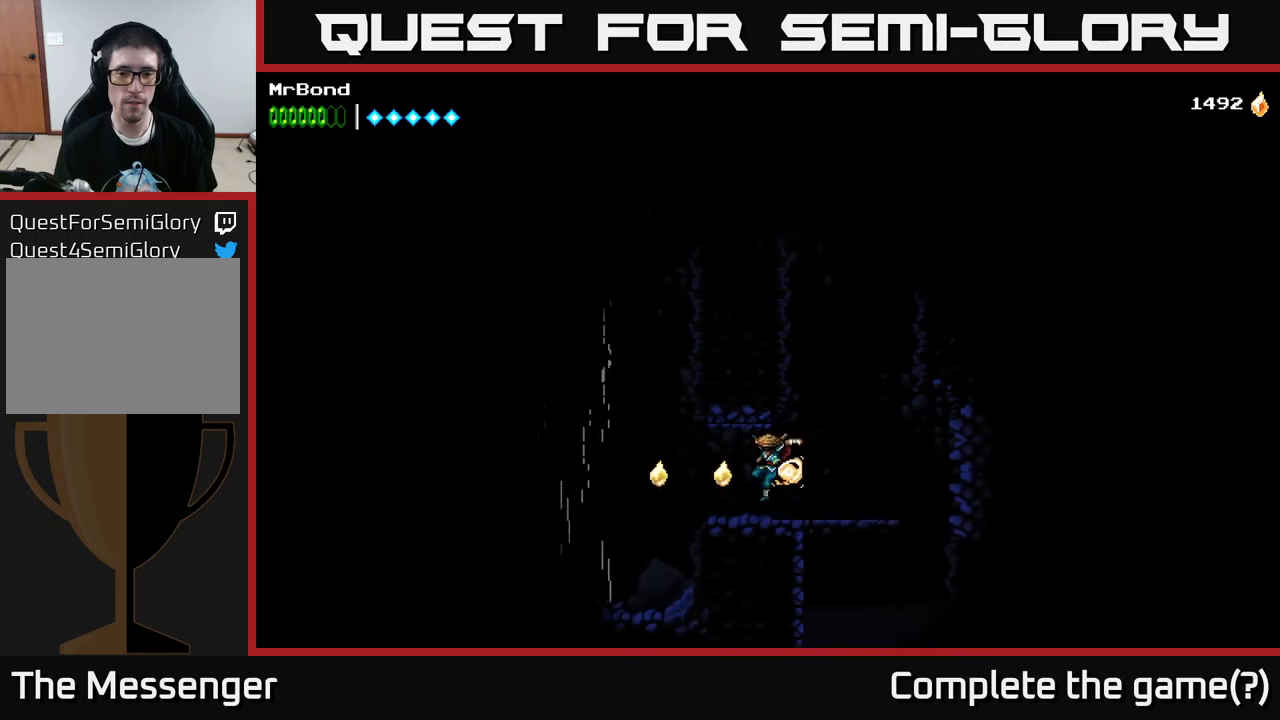
{"buttons": ["DPAD_LEFT"], "left_stick": "center", "right_stick": "center", "events": [[417, "A", "down"], [500, "A", "up"]]}
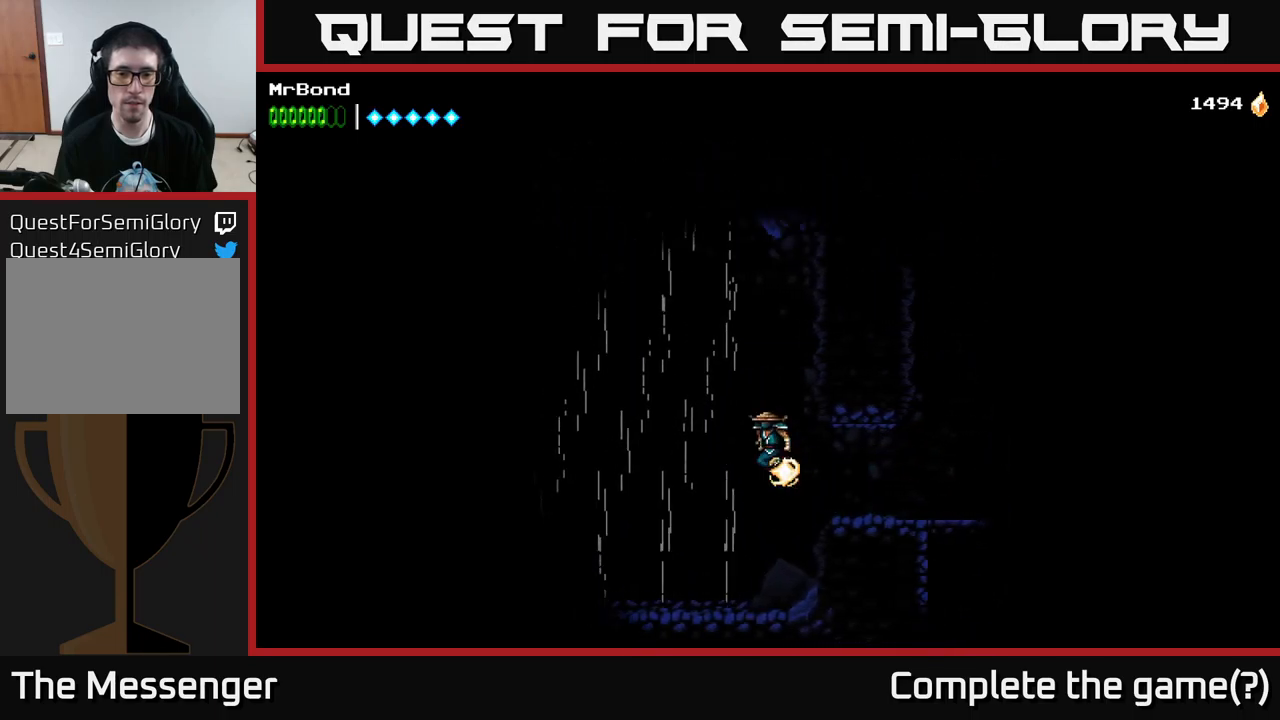
{"buttons": ["DPAD_LEFT"], "left_stick": "center", "right_stick": "center", "events": []}
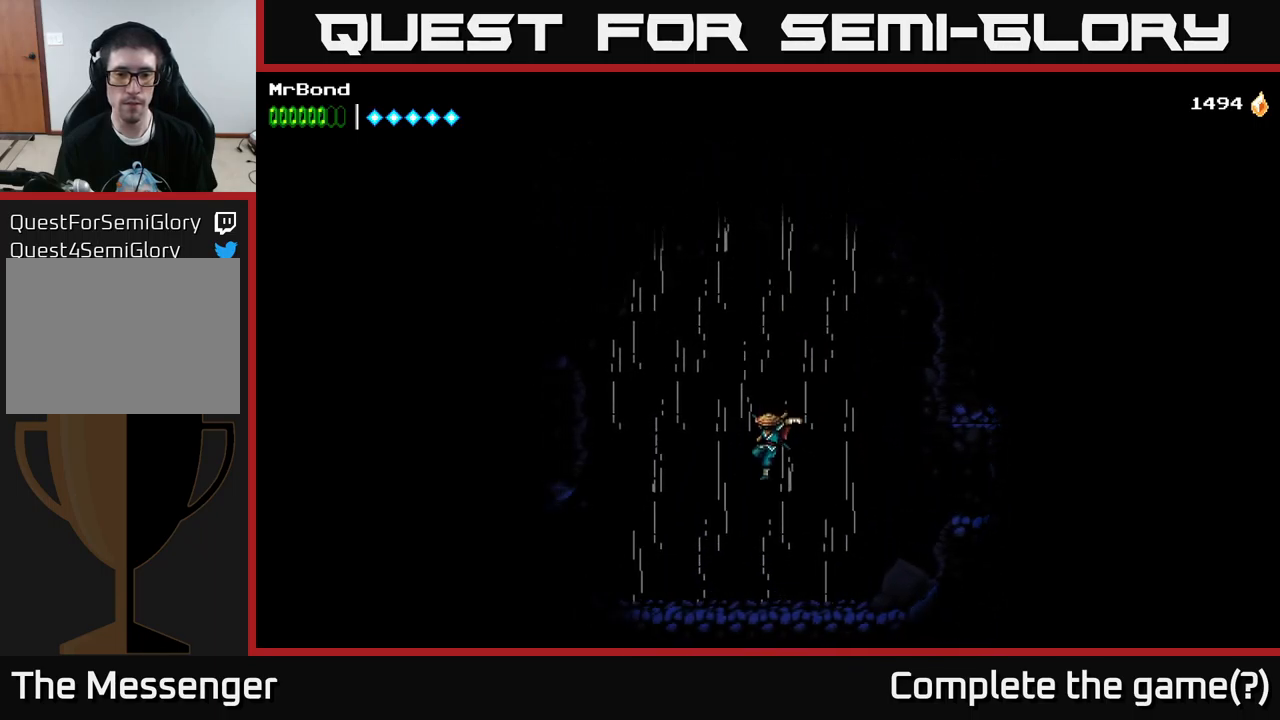
{"buttons": ["A", "DPAD_LEFT"], "left_stick": "center", "right_stick": "center", "events": [[484, "A", "down"]]}
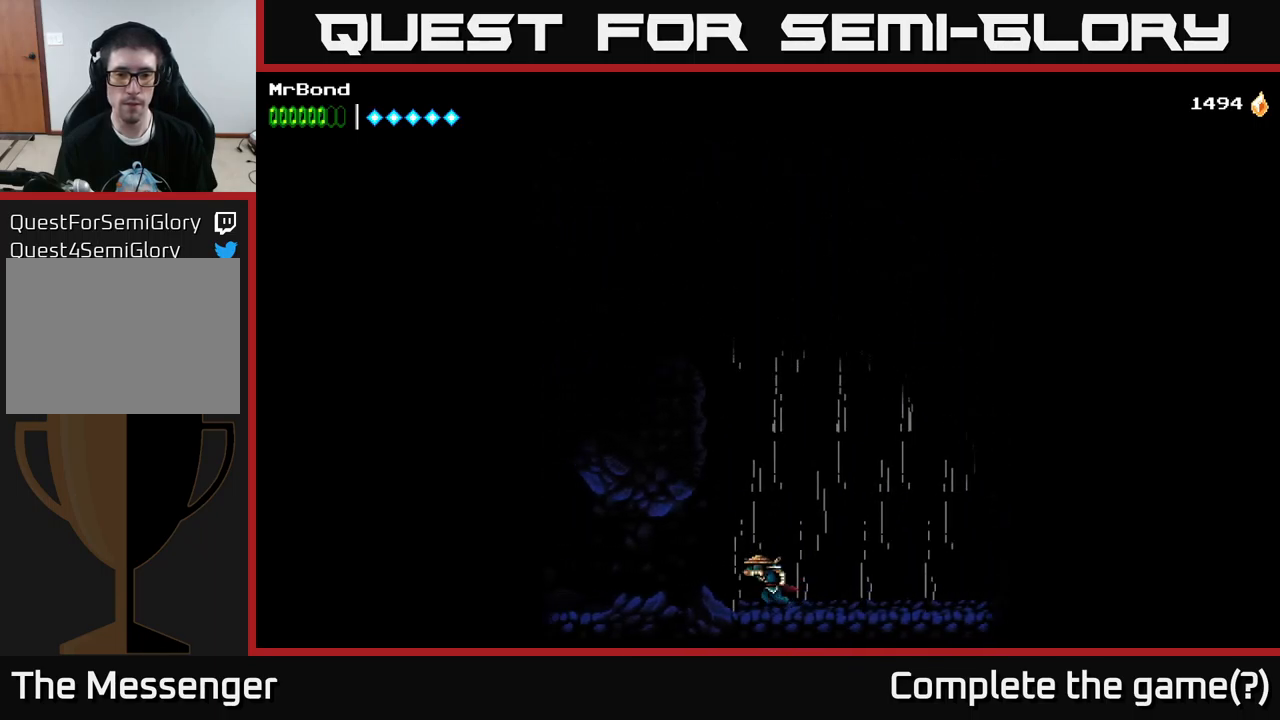
{"buttons": ["A"], "left_stick": "center", "right_stick": "center", "events": [[100, "DPAD_LEFT", "up"], [134, "A", "up"], [184, "DPAD_RIGHT", "down"], [234, "A", "down"], [400, "DPAD_RIGHT", "up"]]}
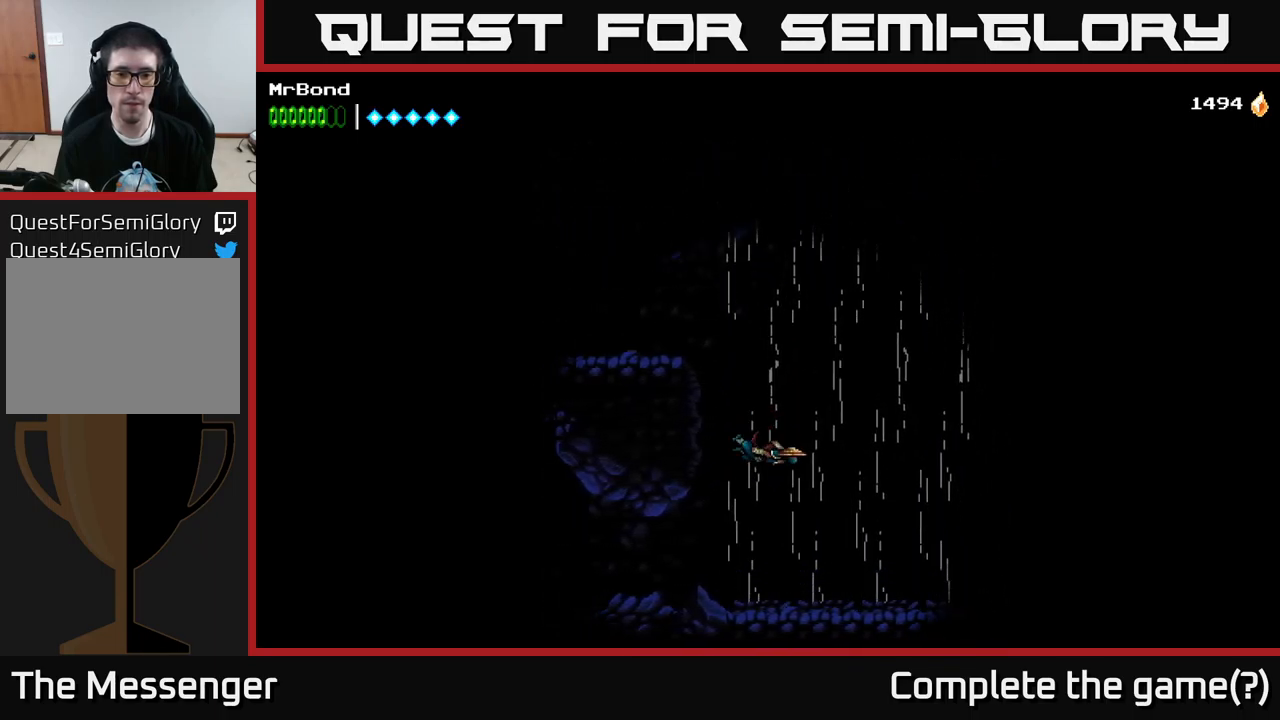
{"buttons": ["DPAD_LEFT"], "left_stick": "center", "right_stick": "center", "events": [[267, "DPAD_LEFT", "down"], [467, "A", "up"]]}
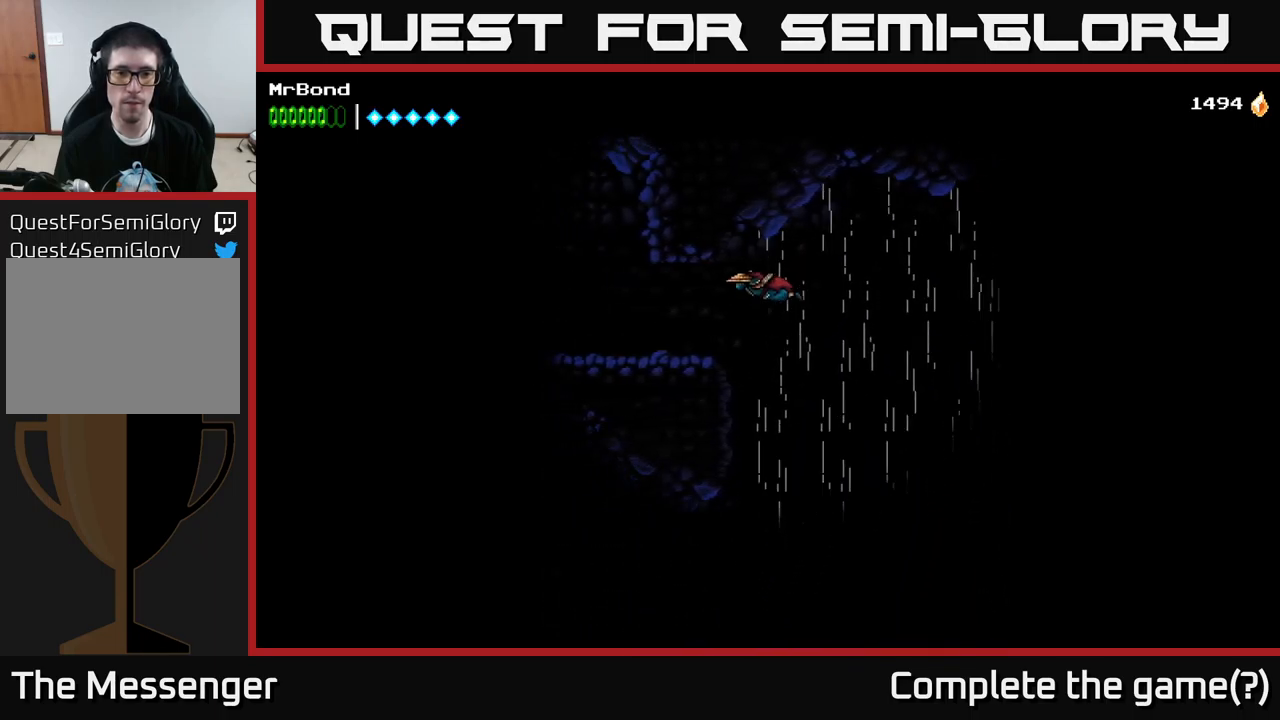
{"buttons": ["DPAD_LEFT"], "left_stick": "center", "right_stick": "center", "events": []}
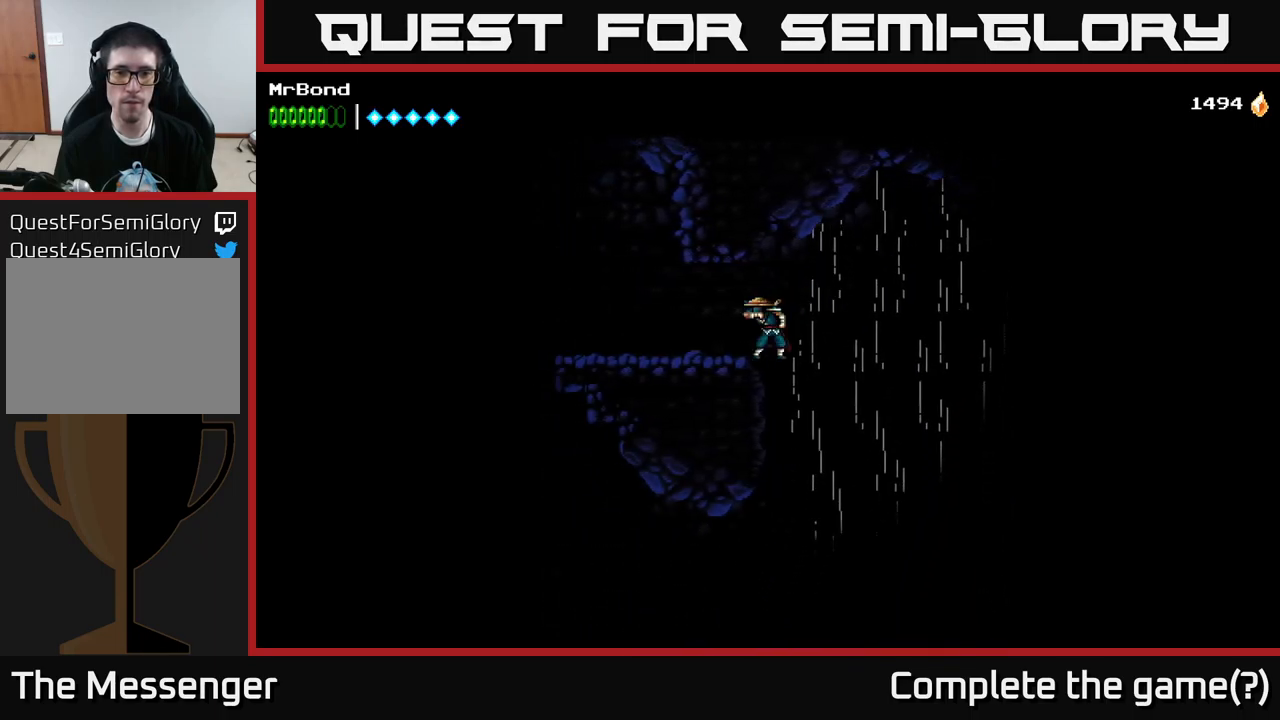
{"buttons": ["DPAD_LEFT"], "left_stick": "center", "right_stick": "center", "events": []}
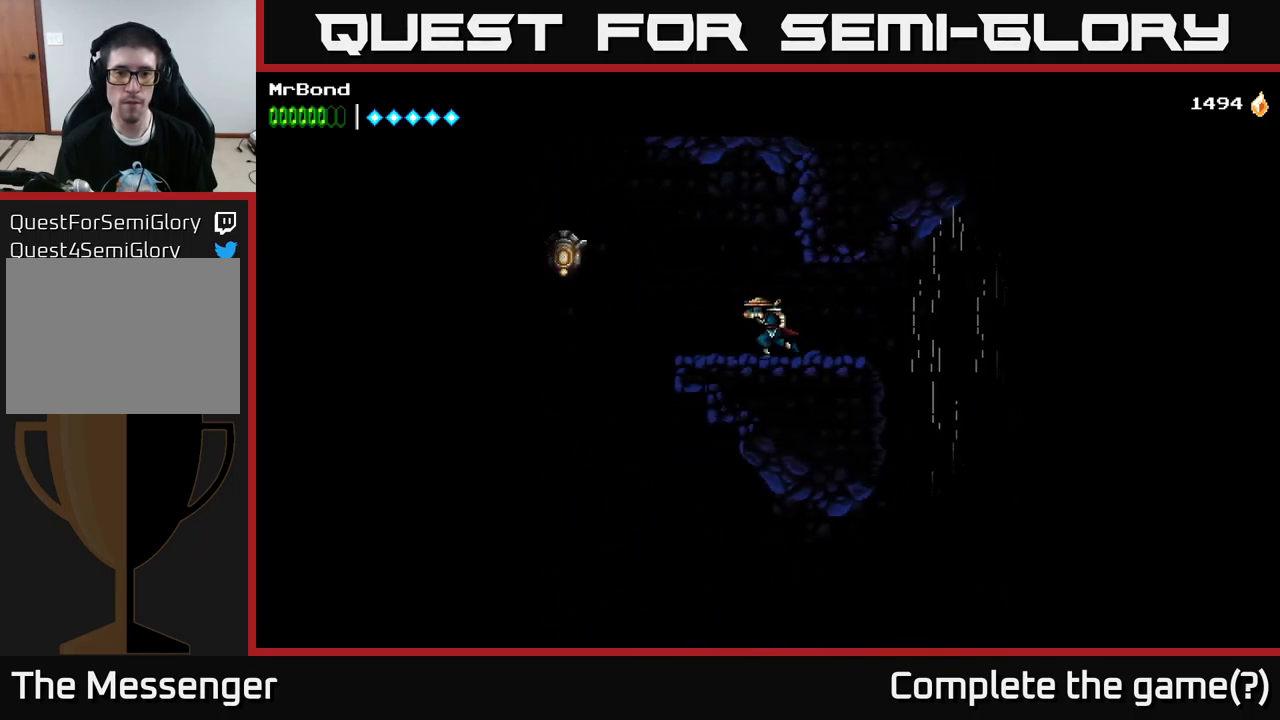
{"buttons": ["A", "DPAD_LEFT"], "left_stick": "center", "right_stick": "center", "events": [[384, "A", "down"]]}
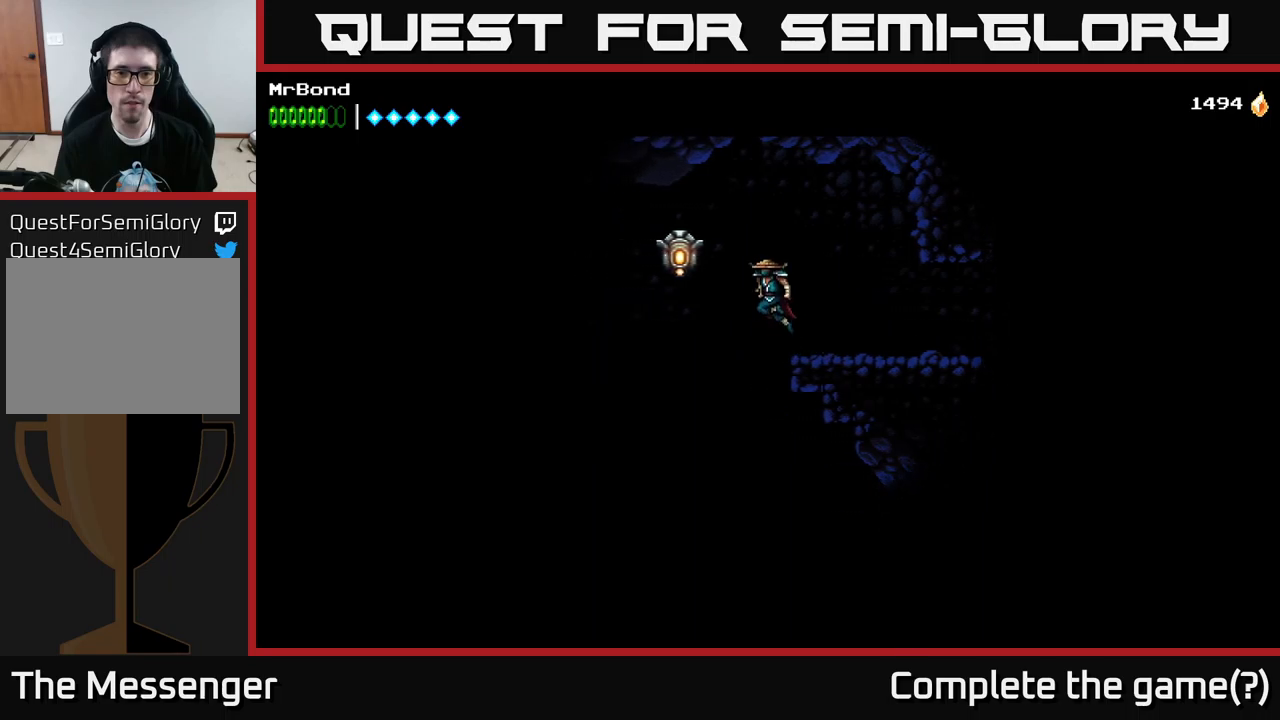
{"buttons": ["DPAD_LEFT"], "left_stick": "center", "right_stick": "center", "events": [[16, "A", "up"], [133, "X", "down"], [266, "X", "up"]]}
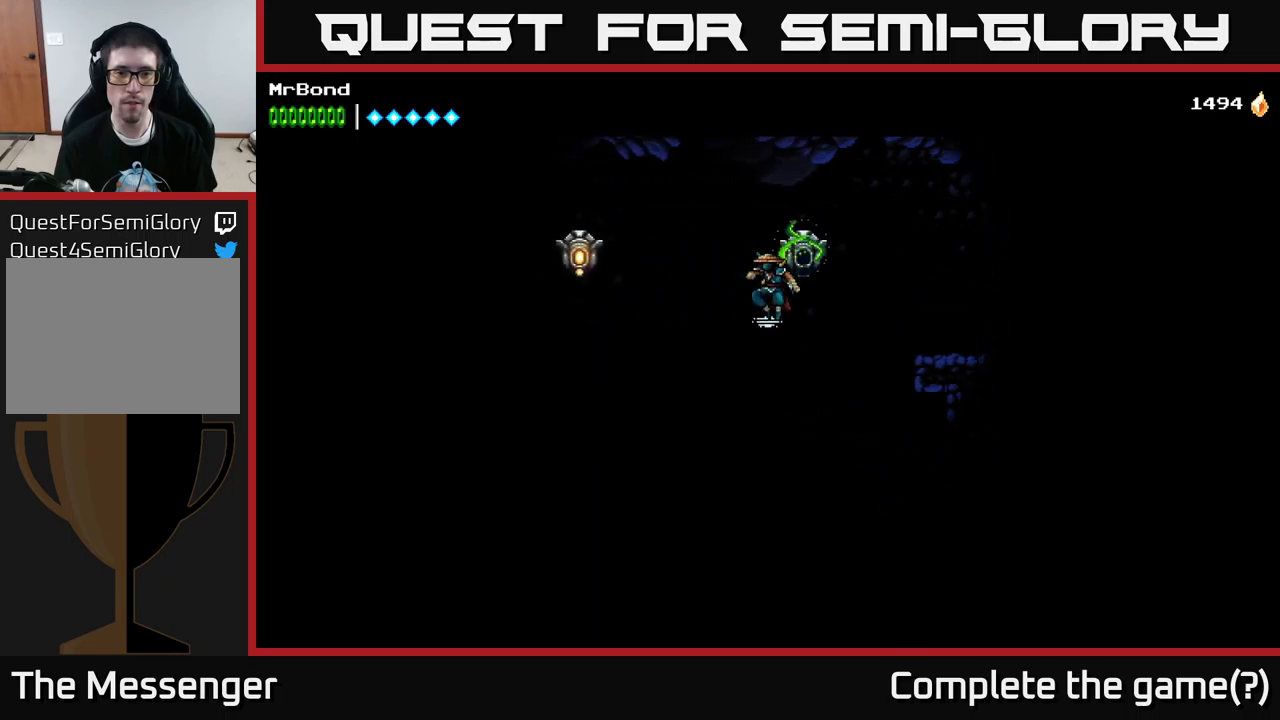
{"buttons": ["DPAD_LEFT"], "left_stick": "center", "right_stick": "center", "events": [[83, "A", "down"], [383, "A", "up"]]}
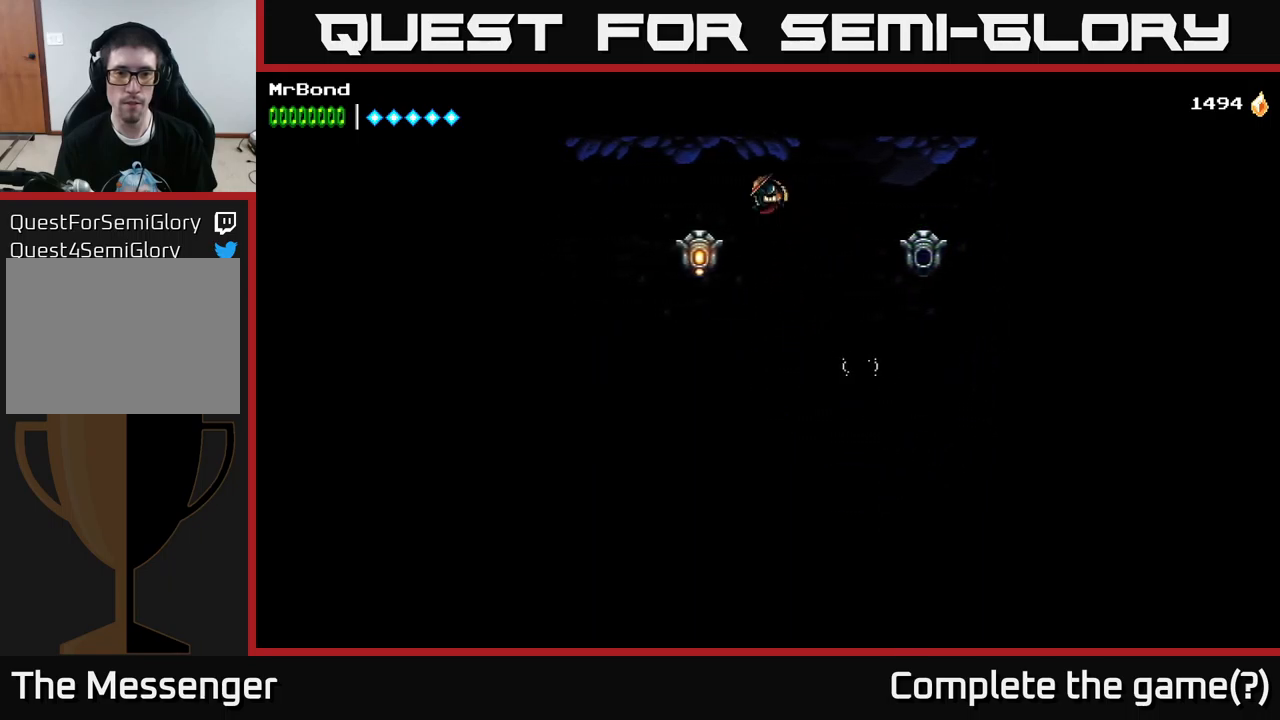
{"buttons": ["A", "DPAD_LEFT"], "left_stick": "center", "right_stick": "center", "events": [[83, "X", "down"], [233, "X", "up"], [450, "A", "down"]]}
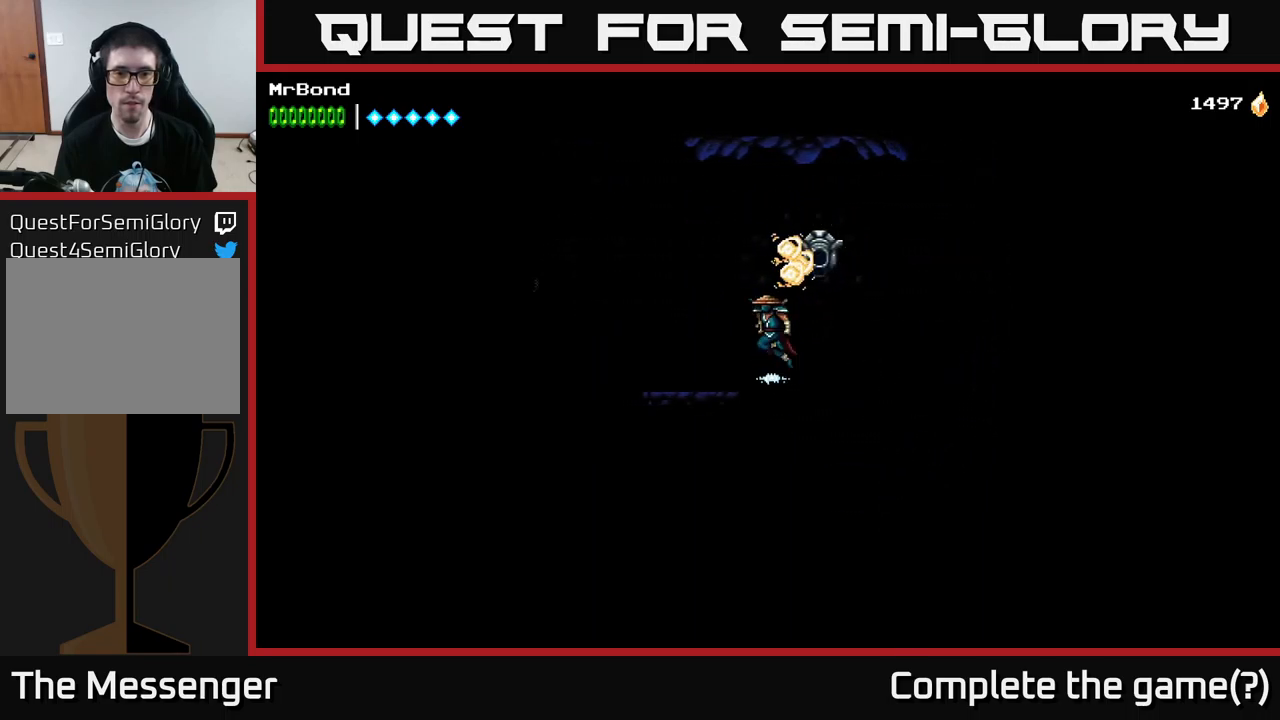
{"buttons": [], "left_stick": "center", "right_stick": "center", "events": [[116, "A", "up"], [433, "DPAD_LEFT", "up"]]}
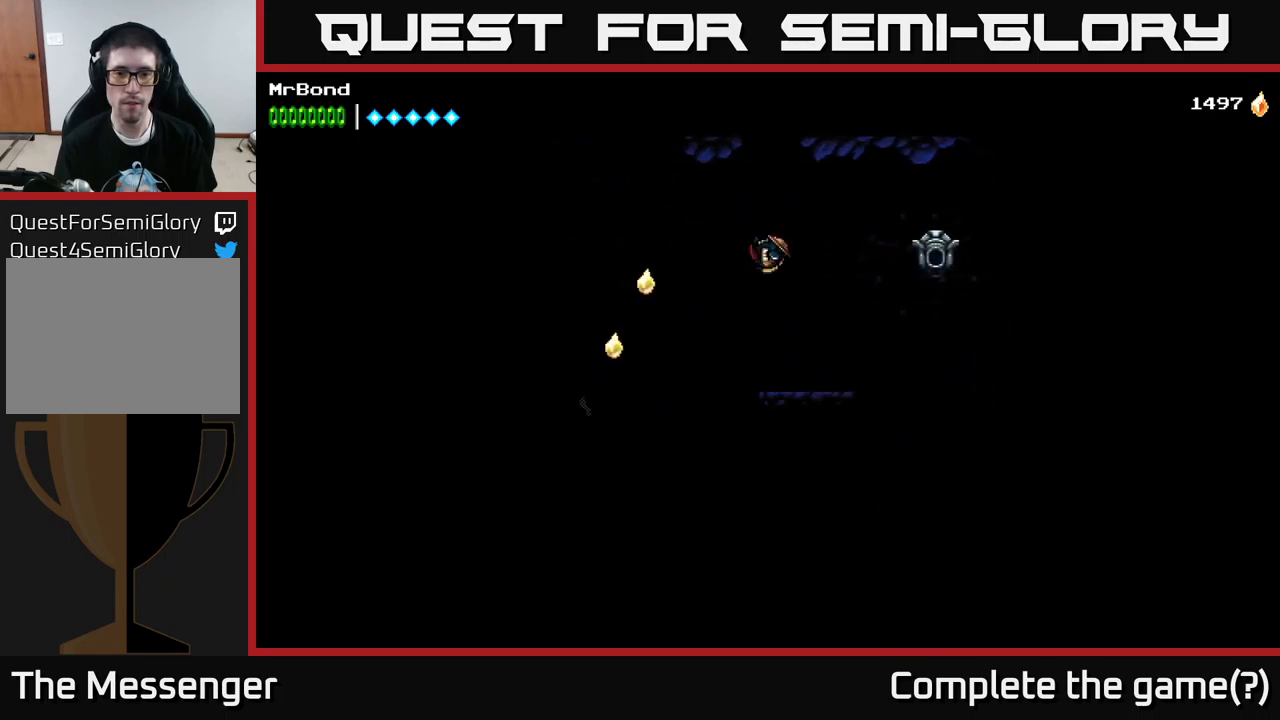
{"buttons": ["DPAD_LEFT"], "left_stick": "center", "right_stick": "center", "events": [[16, "DPAD_RIGHT", "down"], [133, "DPAD_RIGHT", "up"], [316, "right_stick", "down"], [450, "DPAD_LEFT", "down"], [483, "right_stick", "center"]]}
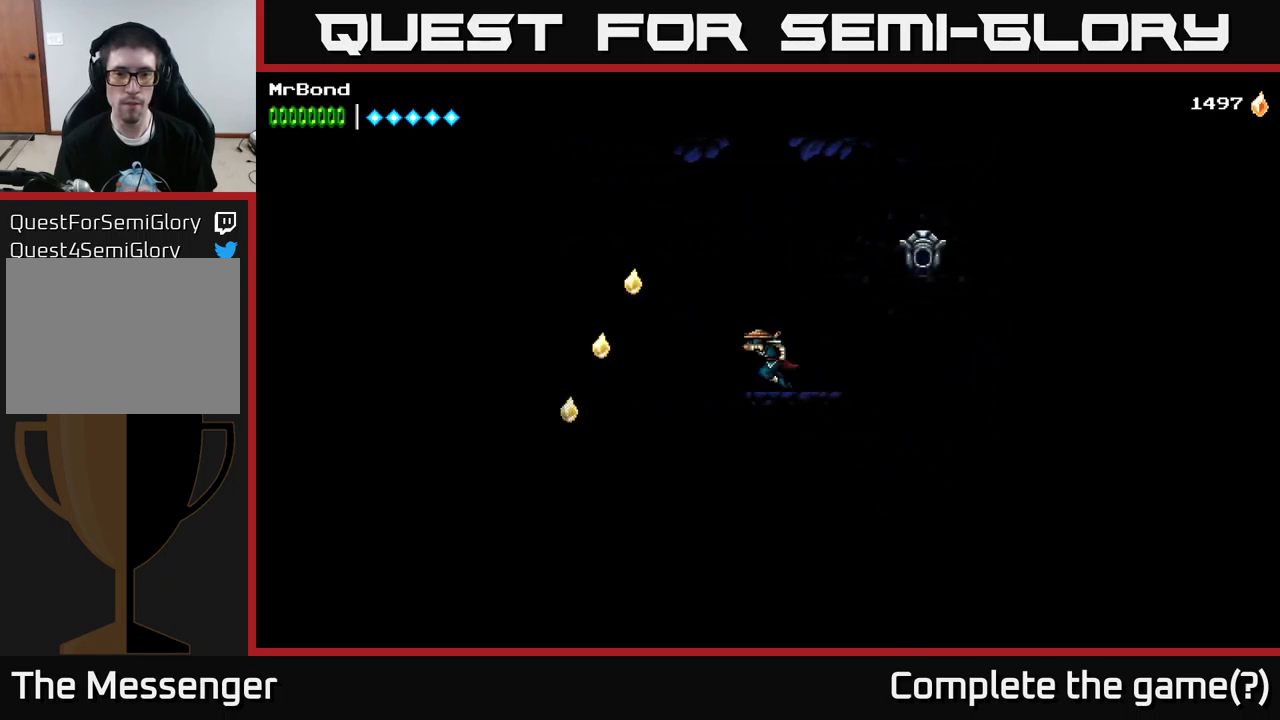
{"buttons": ["DPAD_LEFT"], "left_stick": "center", "right_stick": "center", "events": [[33, "A", "down"], [183, "A", "up"]]}
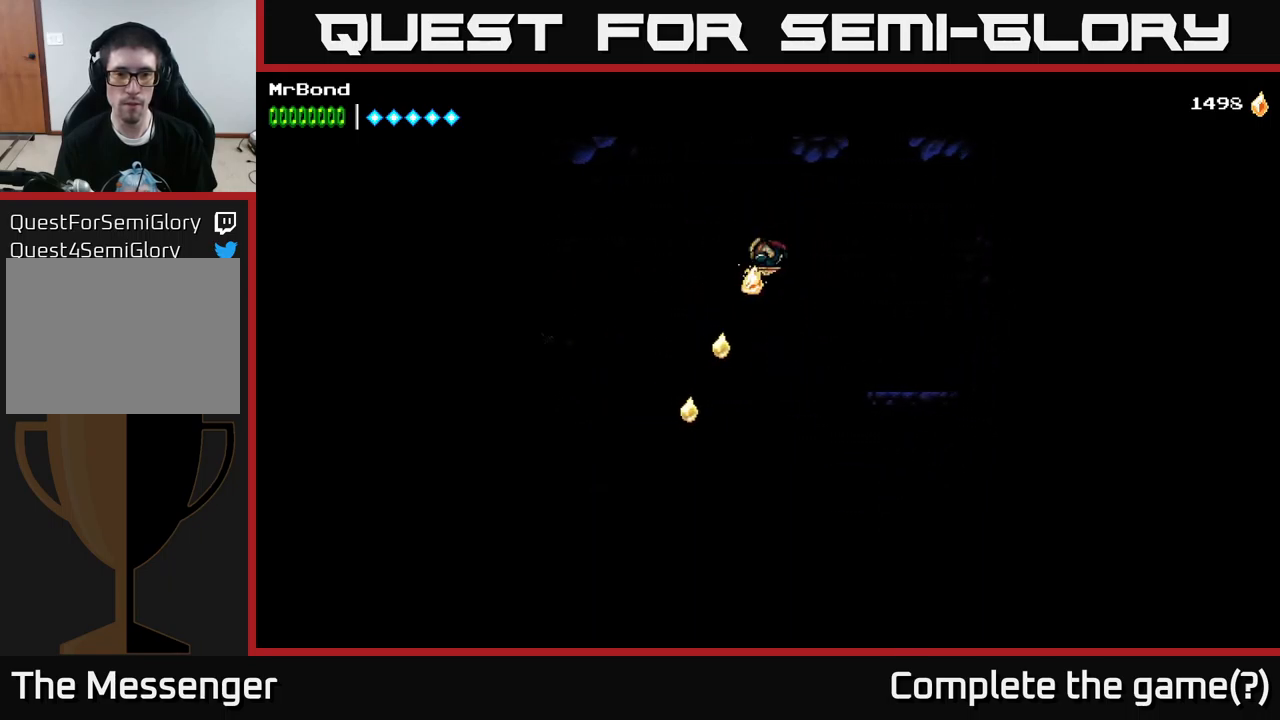
{"buttons": ["A", "DPAD_LEFT"], "left_stick": "center", "right_stick": "center", "events": [[400, "A", "down"]]}
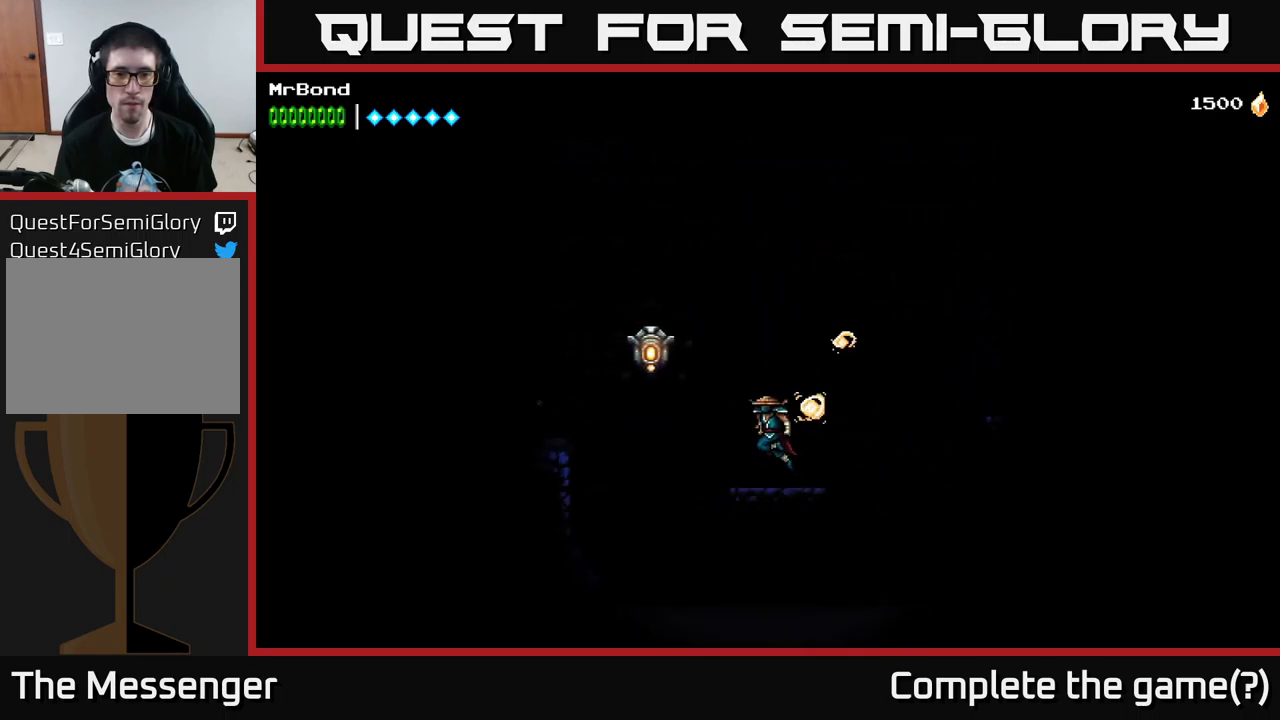
{"buttons": [], "left_stick": "center", "right_stick": "center", "events": [[116, "DPAD_LEFT", "up"], [216, "A", "up"], [316, "DPAD_RIGHT", "down"], [500, "DPAD_RIGHT", "up"]]}
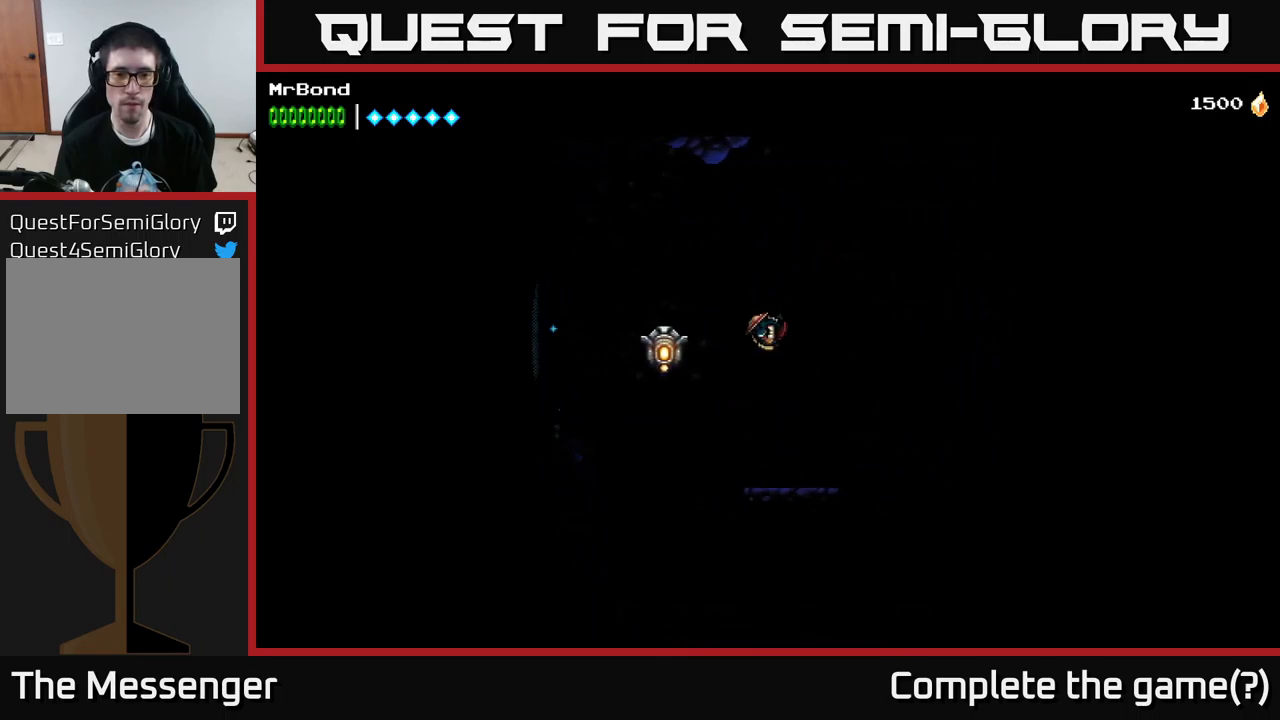
{"buttons": ["A", "X", "DPAD_LEFT"], "left_stick": "center", "right_stick": "center", "events": [[333, "DPAD_LEFT", "down"], [416, "A", "down"], [500, "X", "down"]]}
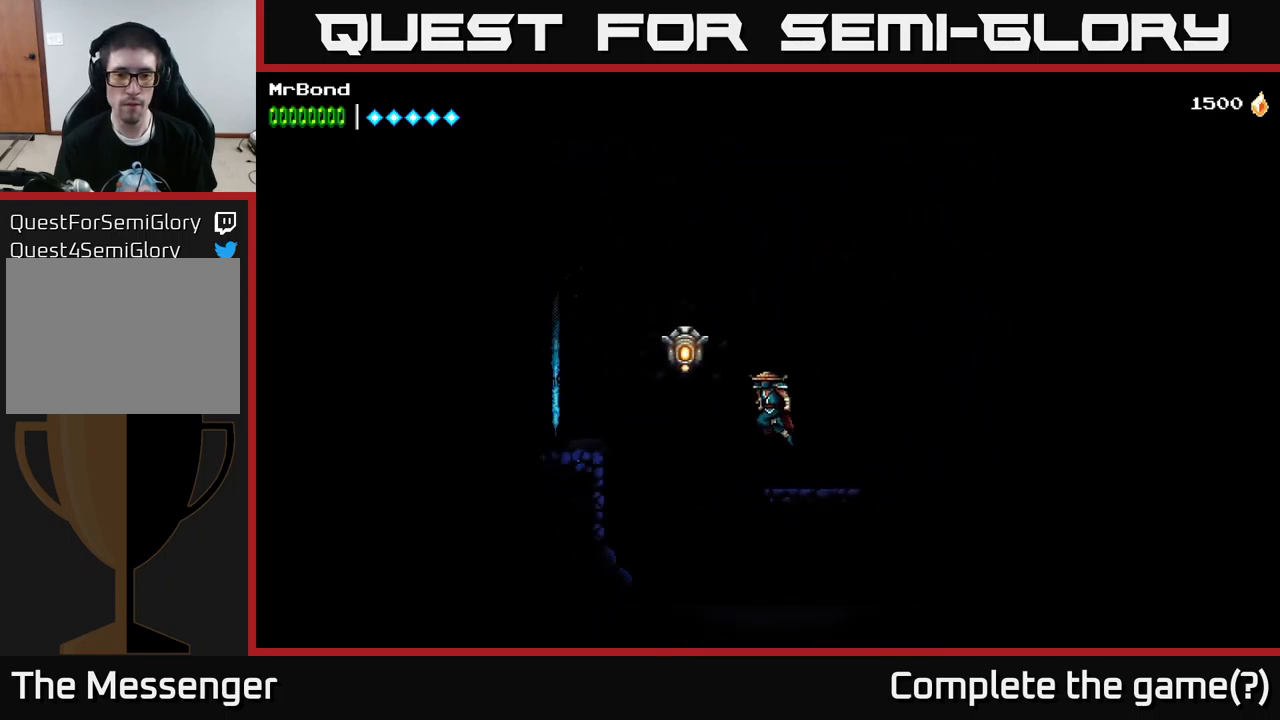
{"buttons": ["DPAD_LEFT"], "left_stick": "center", "right_stick": "center", "events": [[166, "X", "up"], [283, "A", "up"]]}
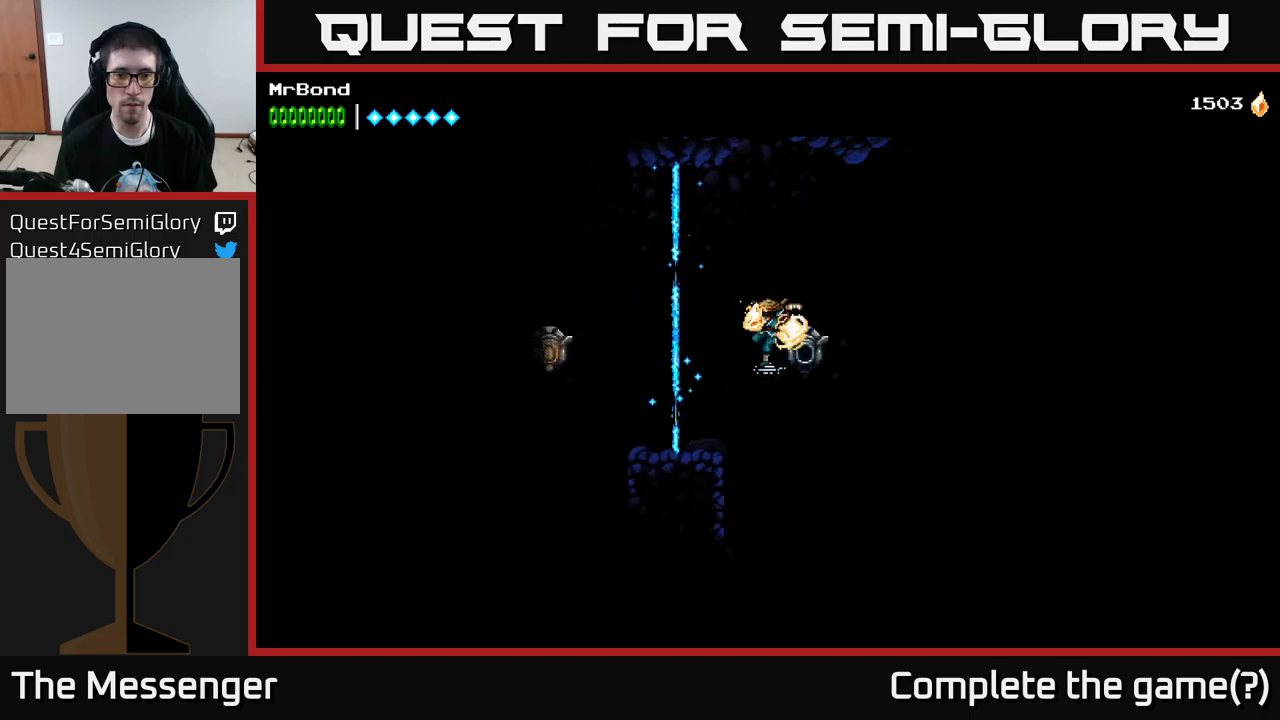
{"buttons": ["A", "DPAD_LEFT"], "left_stick": "center", "right_stick": "center", "events": [[100, "A", "down"]]}